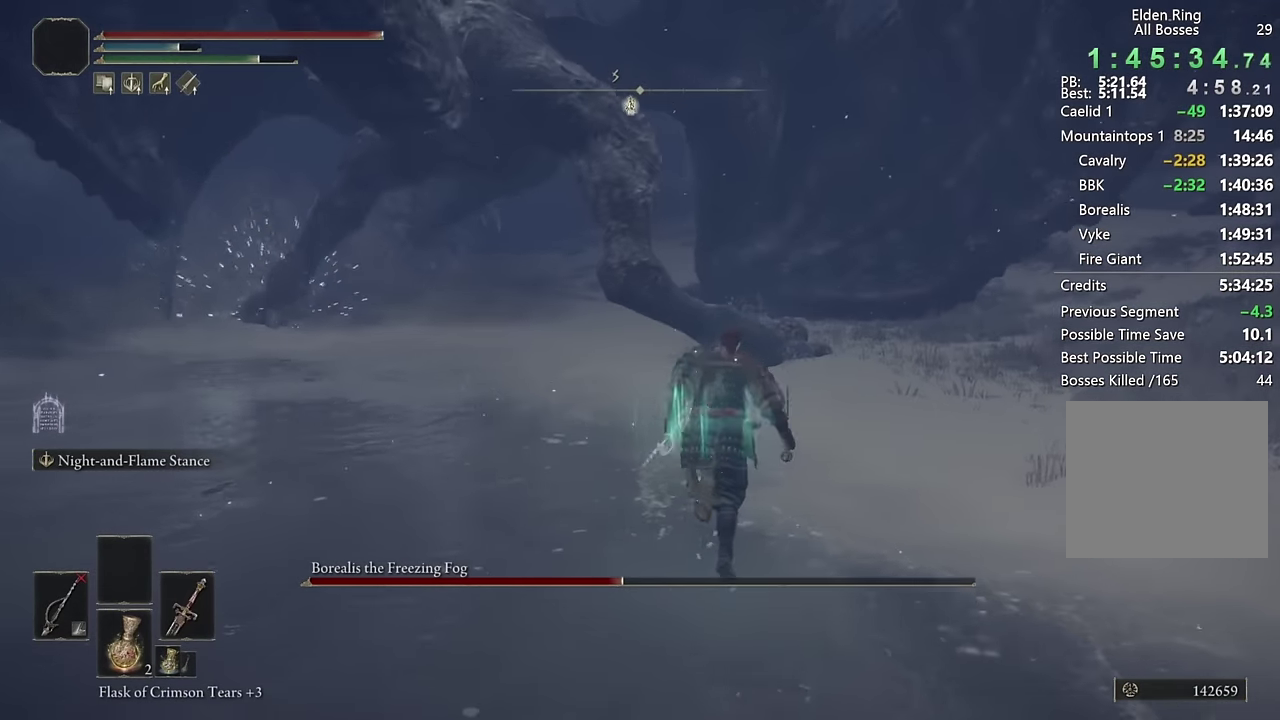
Gameplay with a controller (PlayStation layout); each line is a JSON object with the inputs held at the frame after it. "events" lists button and stick changes between this image and that frame as [ms after this image, input, new state], when the widget could be followed in between. Not read: L1 R1.
{"buttons": ["L2"], "left_stick": "up", "right_stick": "center"}
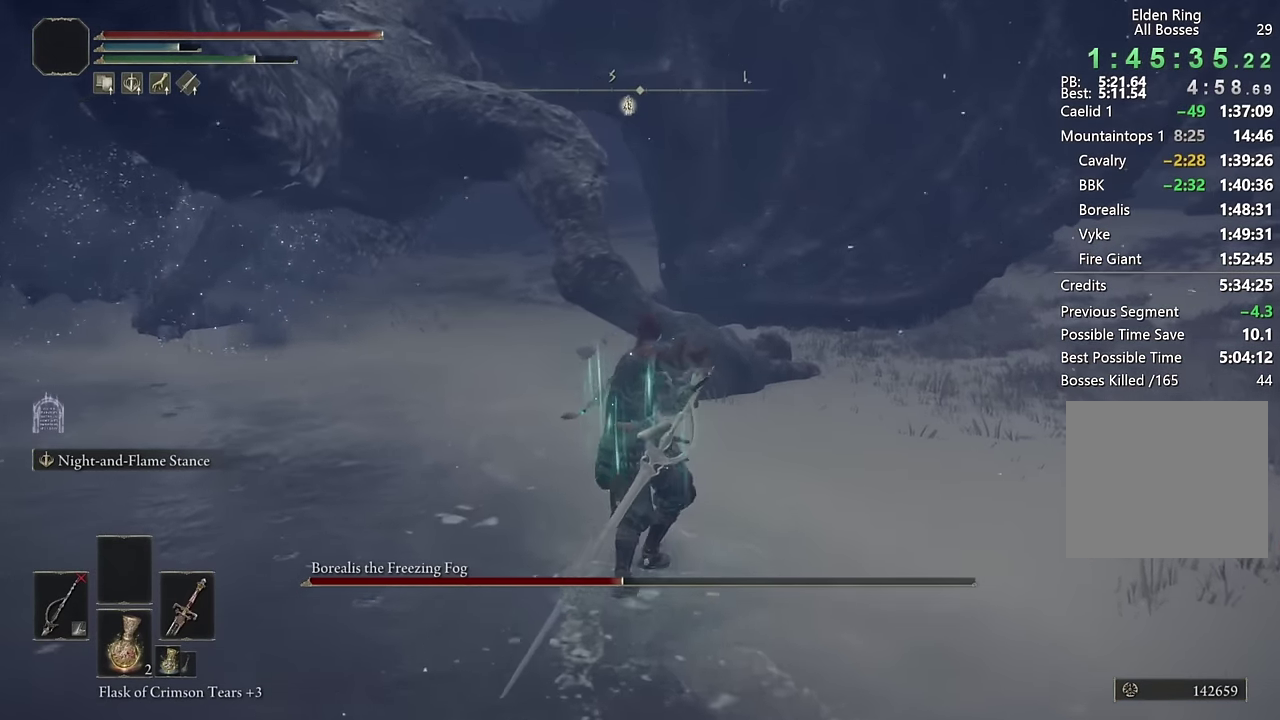
{"buttons": ["L2"], "left_stick": "up", "right_stick": "center", "events": [[33, "right_stick", "left"], [83, "right_stick", "center"]]}
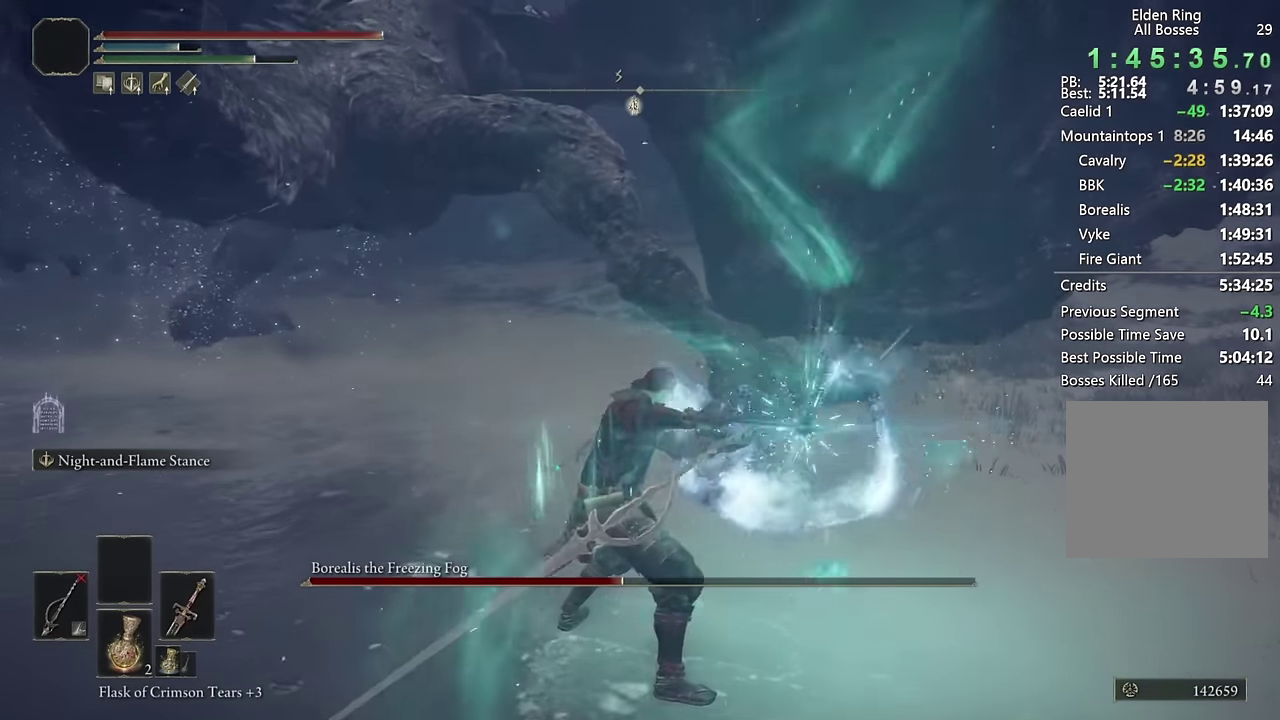
{"buttons": ["L2"], "left_stick": "up", "right_stick": "center", "events": []}
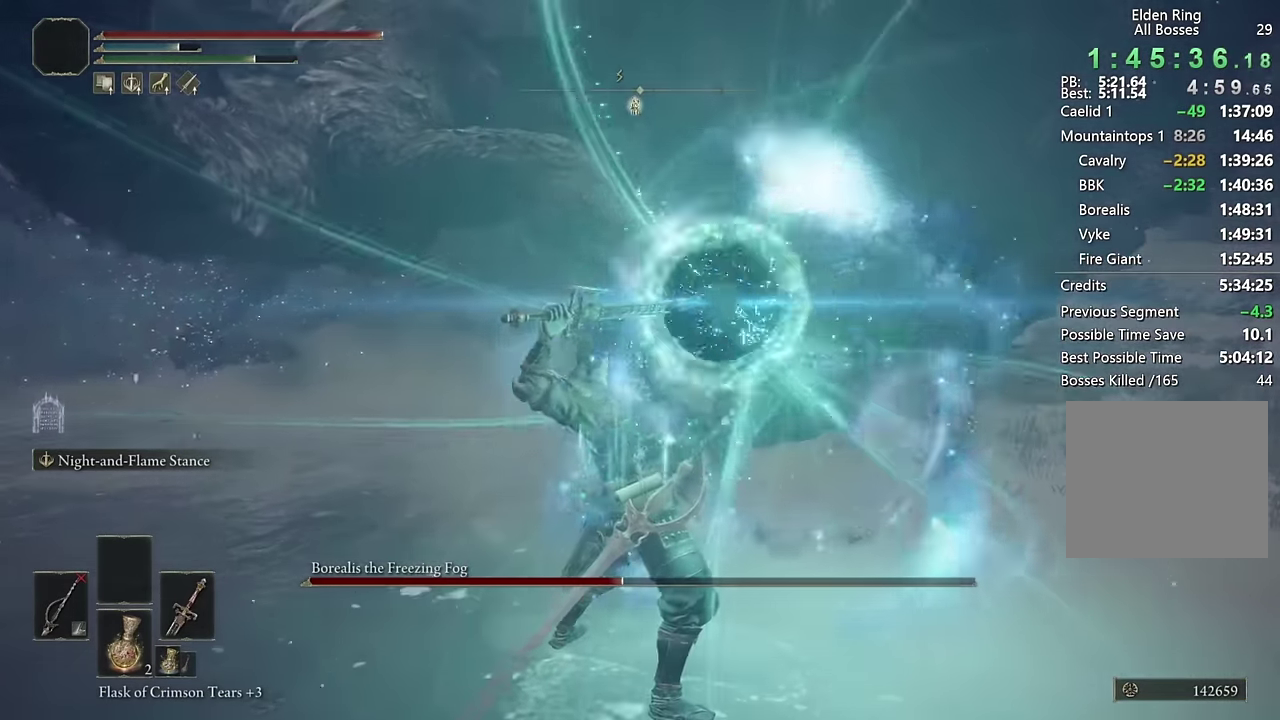
{"buttons": ["L2"], "left_stick": "up", "right_stick": "center", "events": []}
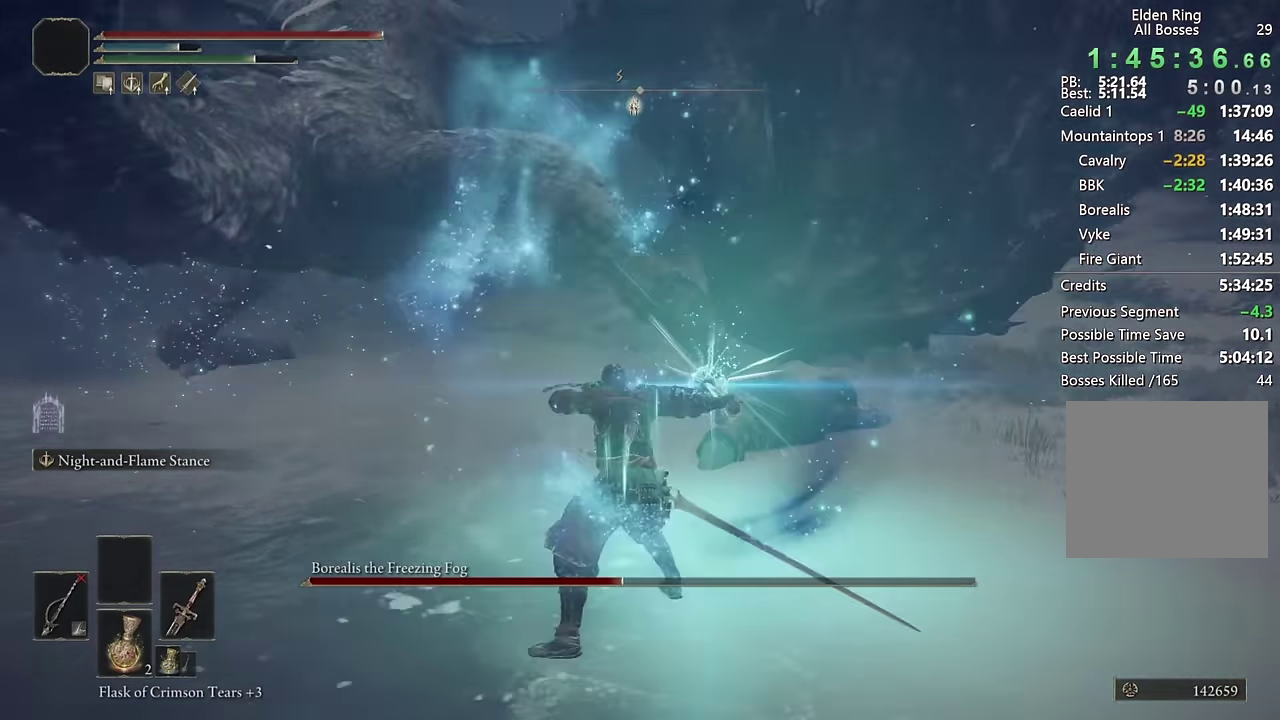
{"buttons": ["L2"], "left_stick": "up", "right_stick": "center", "events": []}
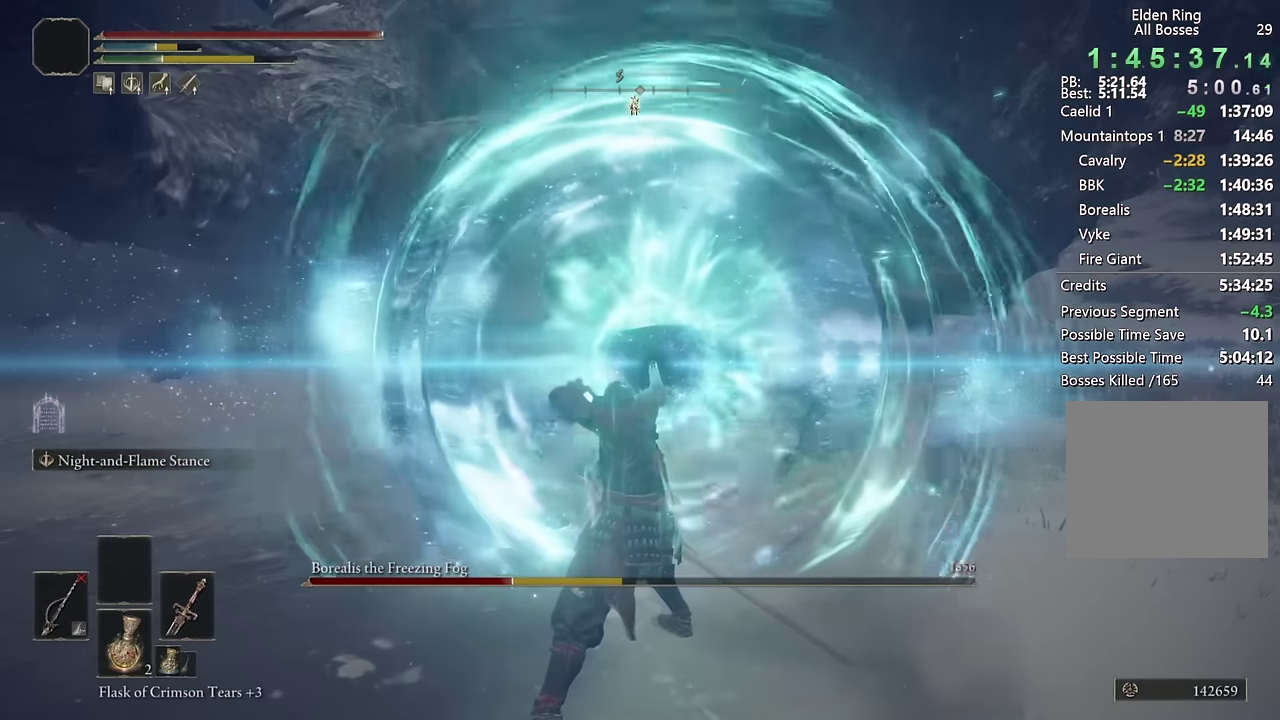
{"buttons": [], "left_stick": "right", "right_stick": "center", "events": [[150, "left_stick", "down-left"], [200, "left_stick", "up-right"], [300, "left_stick", "right"], [417, "L2", "up"]]}
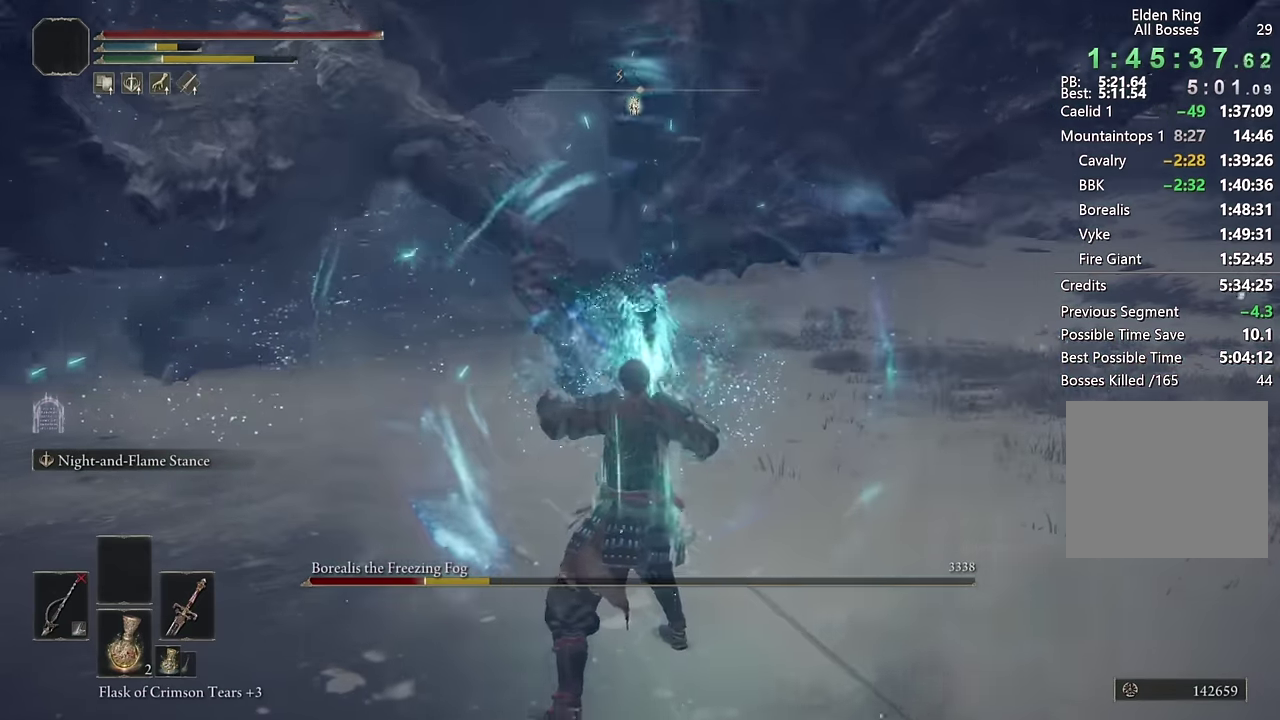
{"buttons": ["L2"], "left_stick": "up-right", "right_stick": "center", "events": [[17, "right_stick", "down-left"], [100, "L2", "down"], [100, "right_stick", "center"], [150, "left_stick", "up-right"], [233, "left_stick", "right"], [317, "right_stick", "left"], [383, "right_stick", "center"], [417, "left_stick", "up-right"]]}
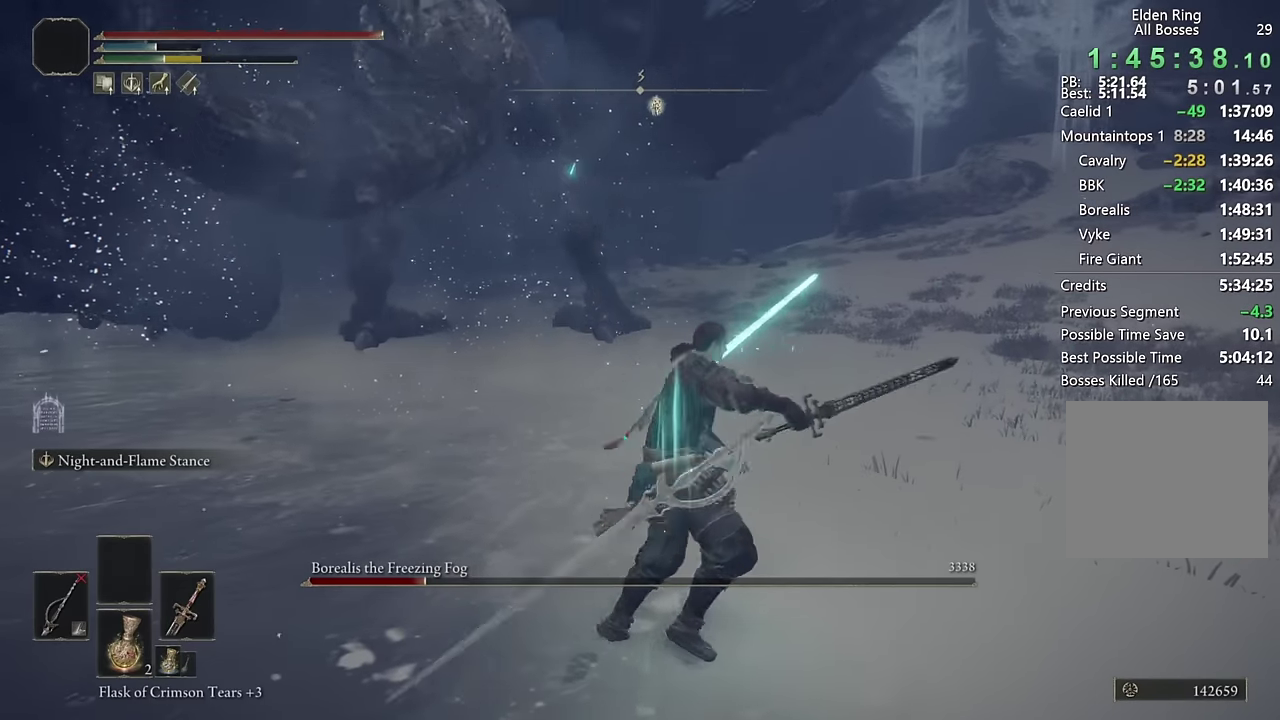
{"buttons": ["L2"], "left_stick": "up", "right_stick": "center", "events": [[50, "right_stick", "left"], [167, "left_stick", "up"], [183, "right_stick", "center"]]}
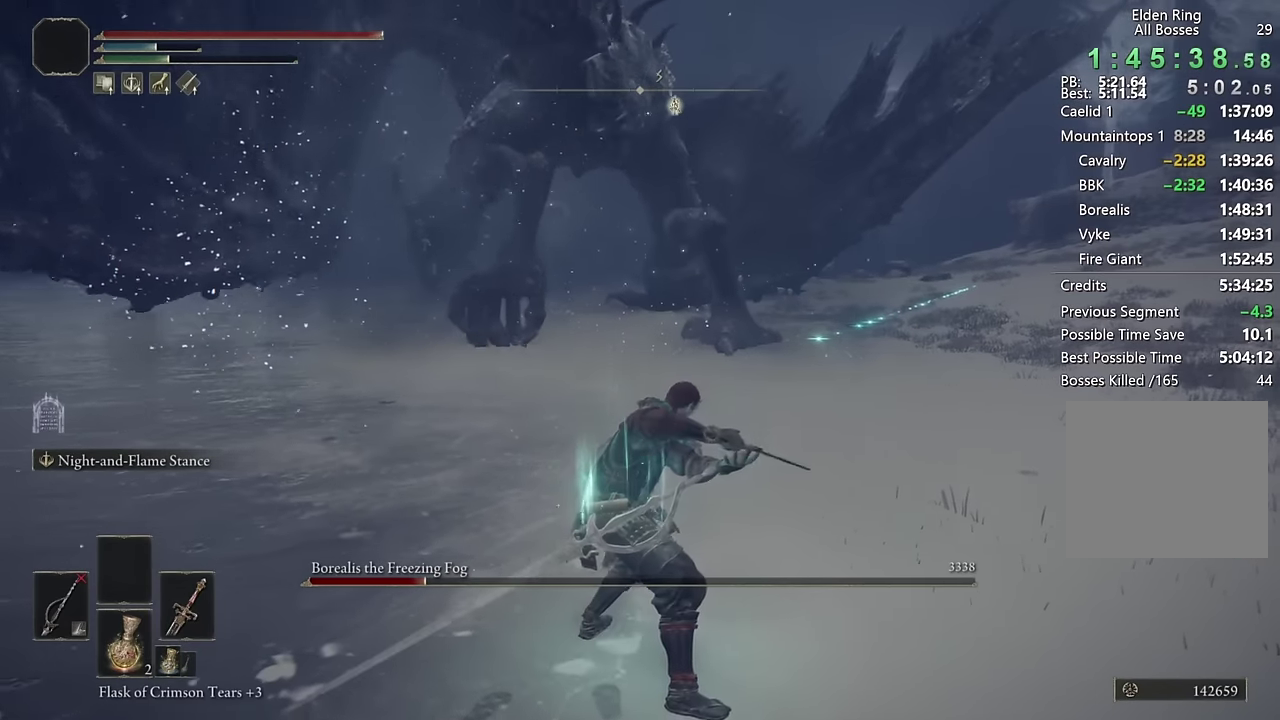
{"buttons": ["L2"], "left_stick": "up", "right_stick": "up-left", "events": [[17, "right_stick", "up-left"], [117, "right_stick", "center"], [267, "right_stick", "up-left"], [333, "right_stick", "center"], [483, "right_stick", "up-left"]]}
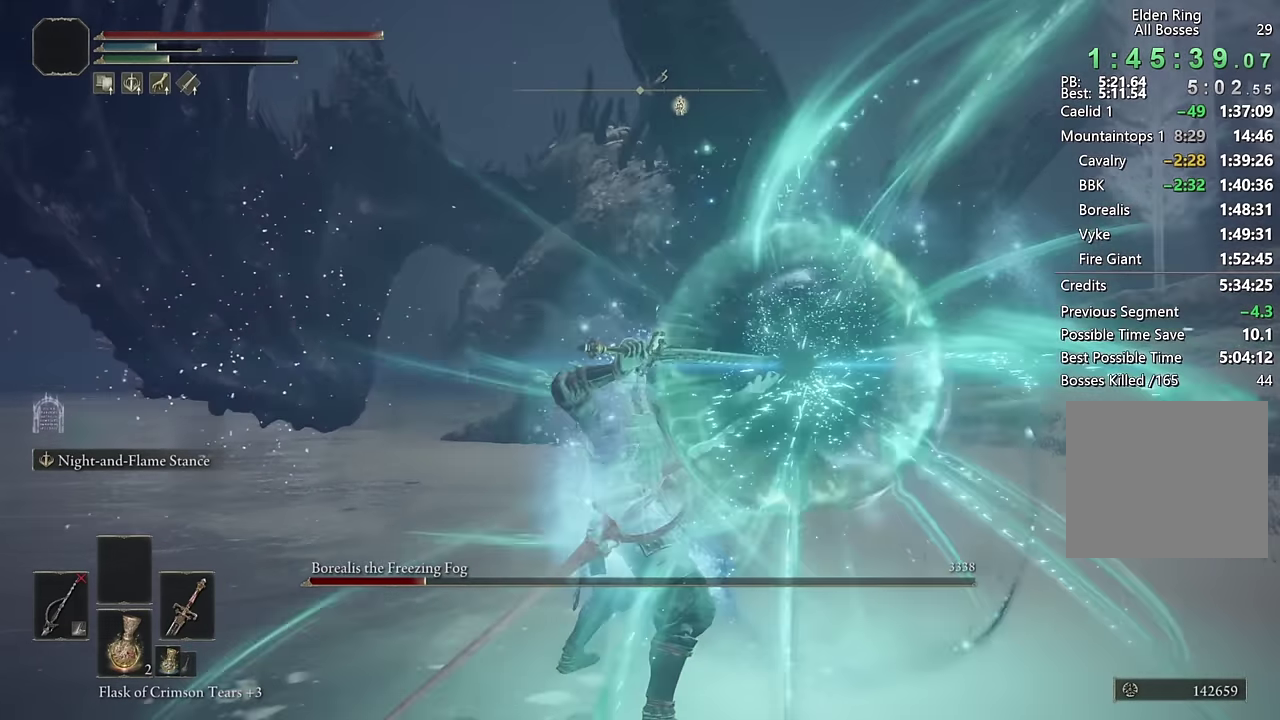
{"buttons": ["L2"], "left_stick": "up", "right_stick": "center", "events": [[33, "right_stick", "center"], [200, "right_stick", "up-left"], [267, "right_stick", "center"]]}
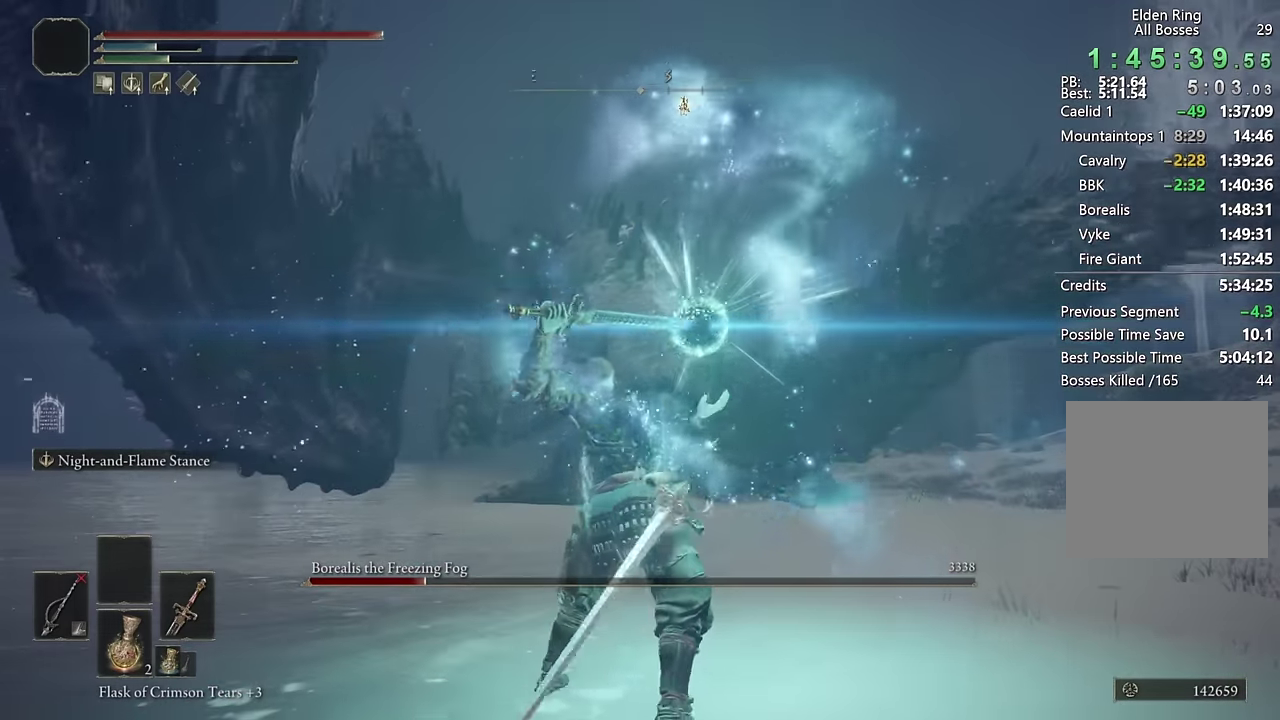
{"buttons": ["L2"], "left_stick": "up", "right_stick": "center", "events": []}
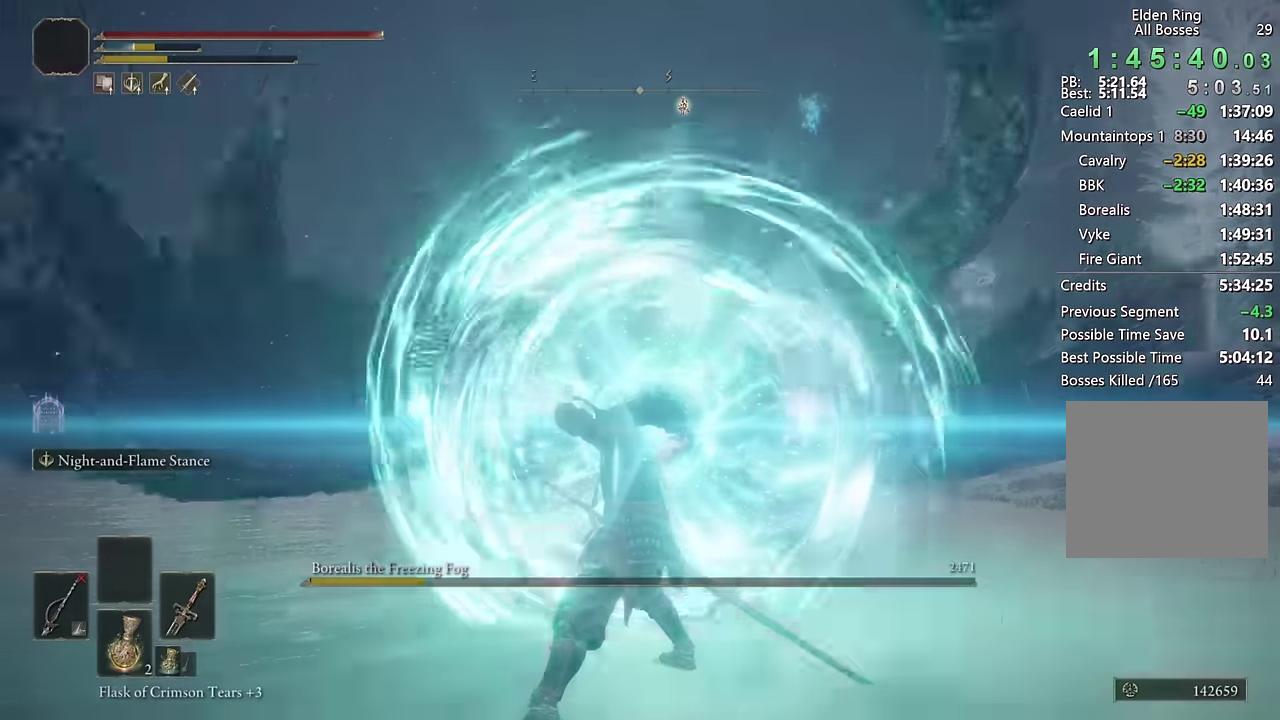
{"buttons": [], "left_stick": "up", "right_stick": "center", "events": [[250, "L2", "up"], [333, "right_stick", "down"], [450, "right_stick", "center"]]}
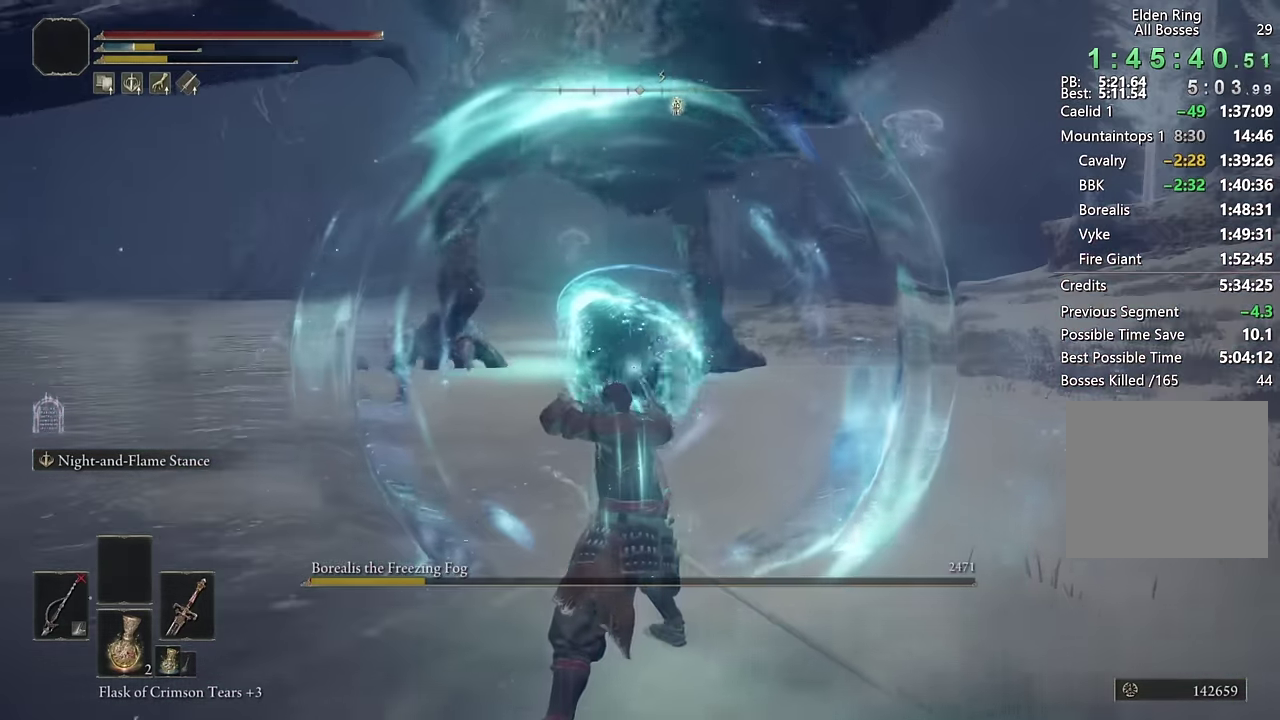
{"buttons": ["TRIANGLE", "DPAD_DOWN"], "left_stick": "up-right", "right_stick": "center", "events": [[117, "TRIANGLE", "down"], [283, "DPAD_DOWN", "down"], [367, "DPAD_DOWN", "up"], [450, "DPAD_DOWN", "down"], [500, "left_stick", "up-right"]]}
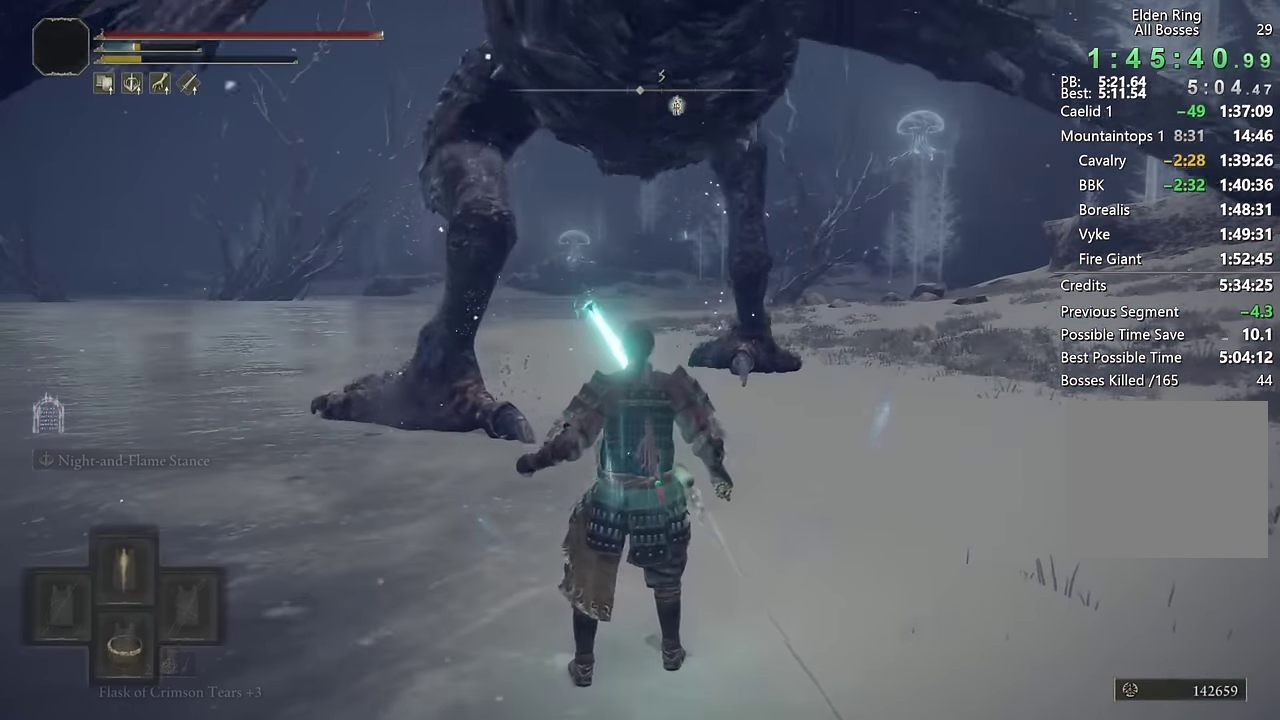
{"buttons": ["TRIANGLE"], "left_stick": "up-left", "right_stick": "center", "events": [[33, "DPAD_DOWN", "up"], [117, "DPAD_DOWN", "down"], [150, "left_stick", "up"], [217, "DPAD_DOWN", "up"], [300, "DPAD_DOWN", "down"], [317, "left_stick", "up-left"], [400, "DPAD_DOWN", "up"]]}
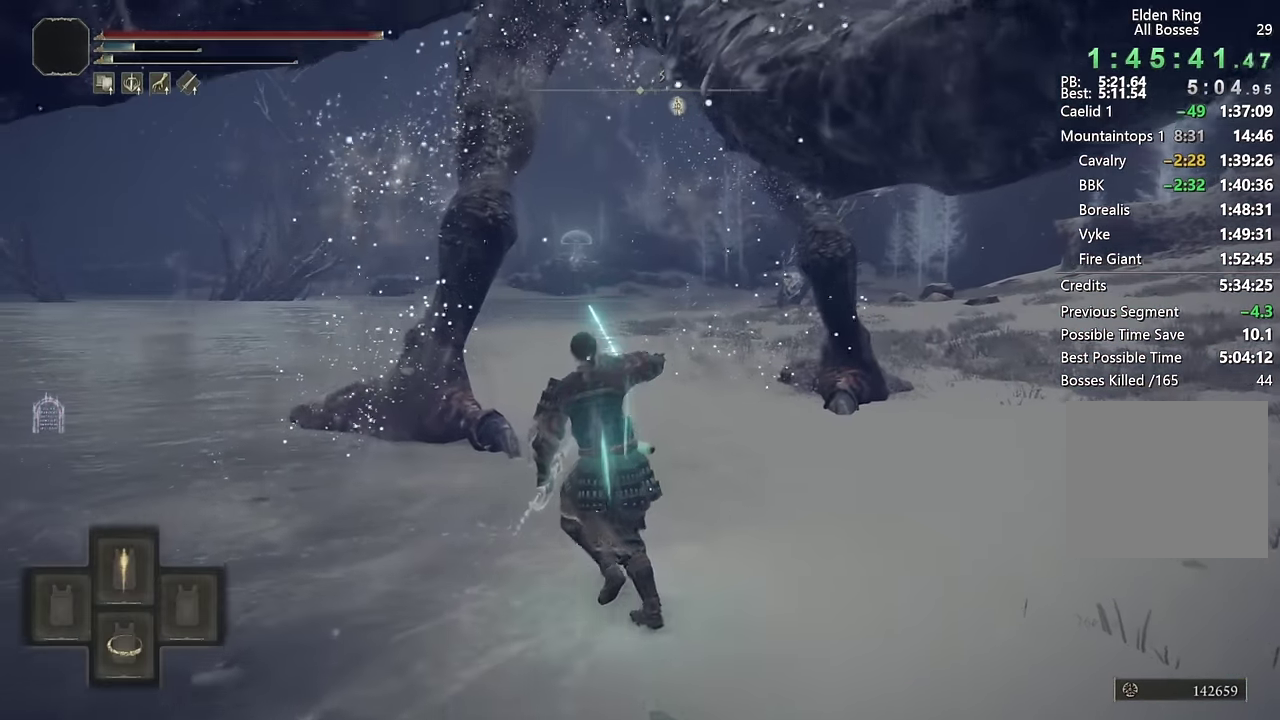
{"buttons": ["TRIANGLE"], "left_stick": "up-left", "right_stick": "center", "events": []}
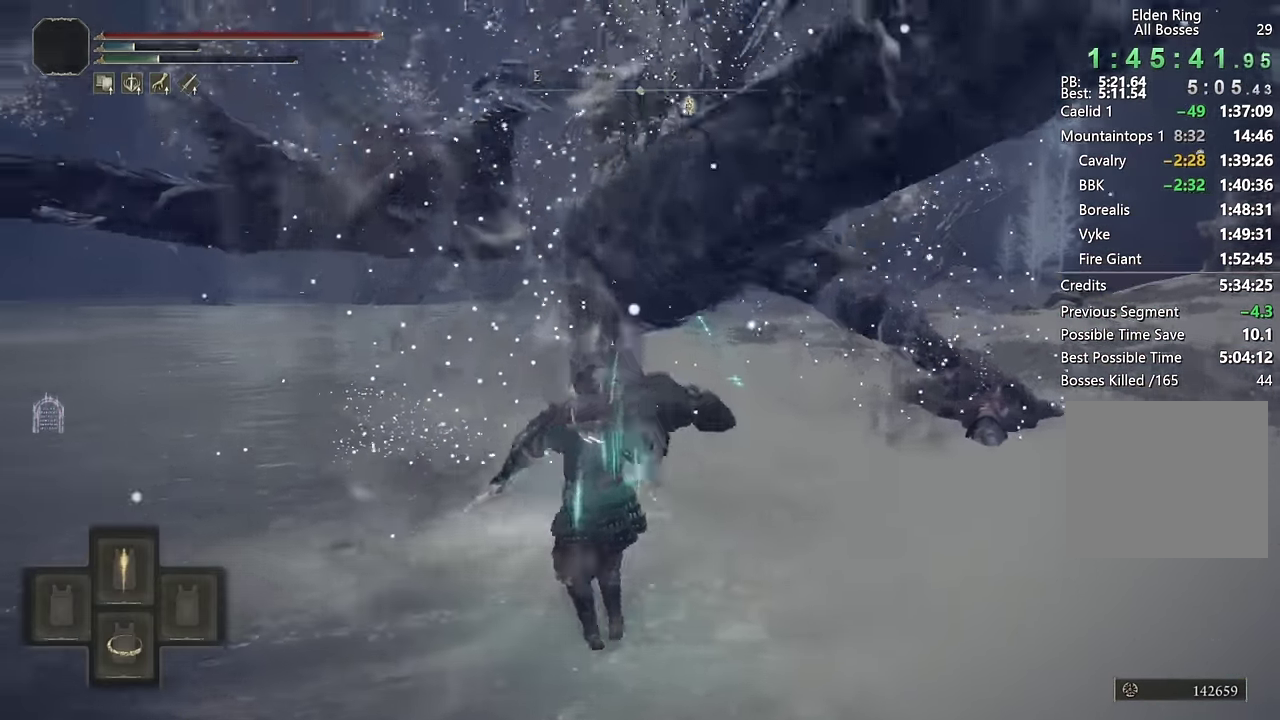
{"buttons": [], "left_stick": "up-left", "right_stick": "center", "events": [[267, "TRIANGLE", "up"]]}
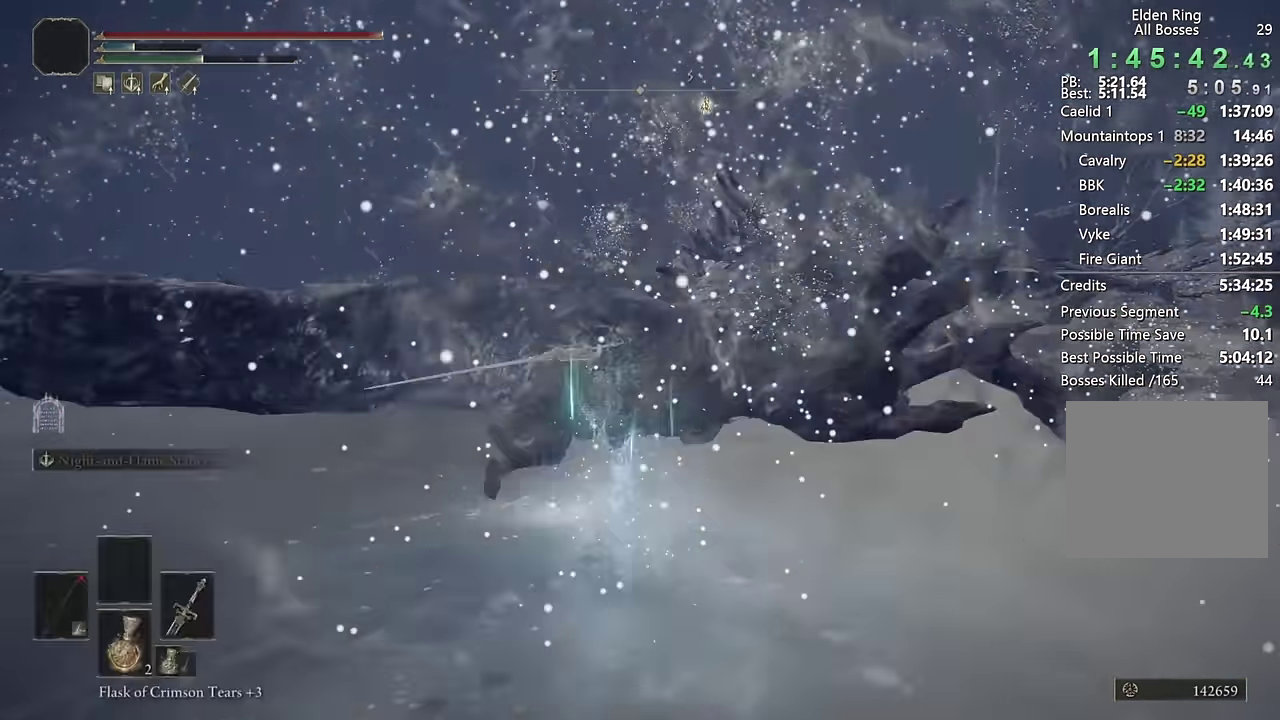
{"buttons": [], "left_stick": "up", "right_stick": "center", "events": [[67, "left_stick", "center"], [200, "right_stick", "down-right"], [250, "left_stick", "up-right"], [250, "right_stick", "right"], [400, "right_stick", "down-right"], [450, "left_stick", "up"], [467, "right_stick", "center"]]}
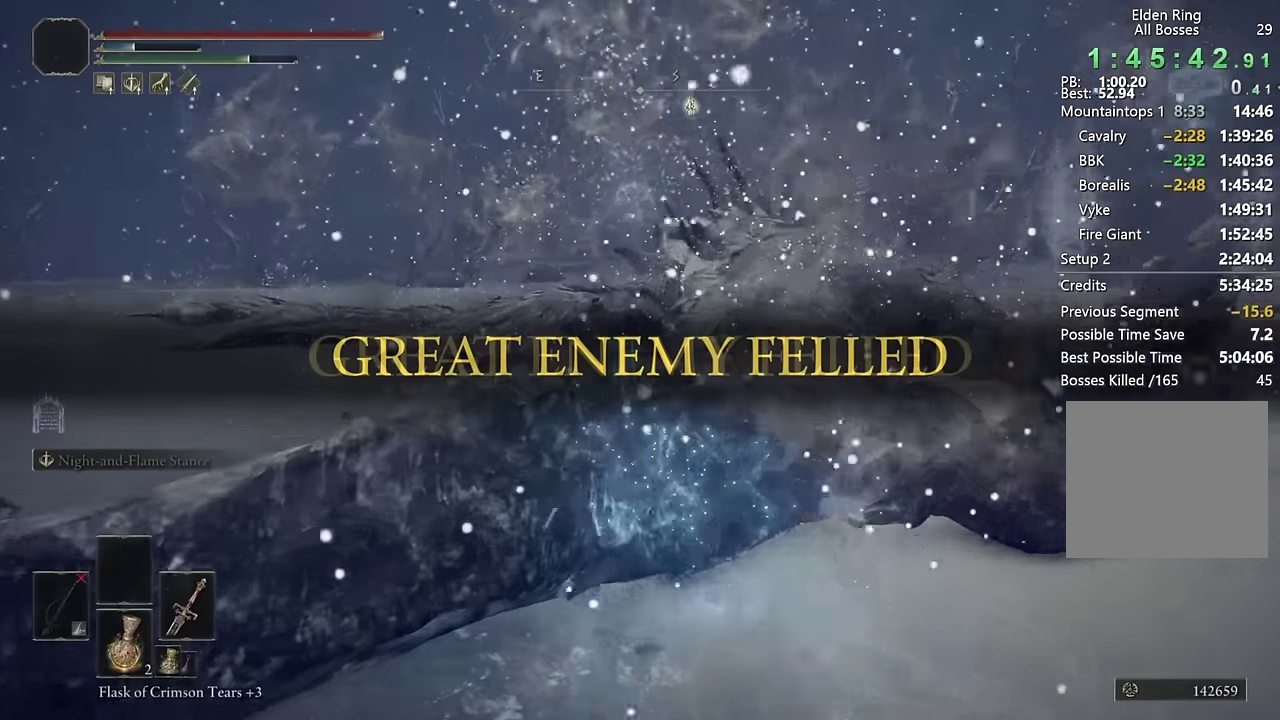
{"buttons": [], "left_stick": "up", "right_stick": "center", "events": [[100, "CIRCLE", "down"], [200, "CIRCLE", "up"], [267, "CIRCLE", "down"], [350, "CIRCLE", "up"], [417, "CIRCLE", "down"], [500, "CIRCLE", "up"]]}
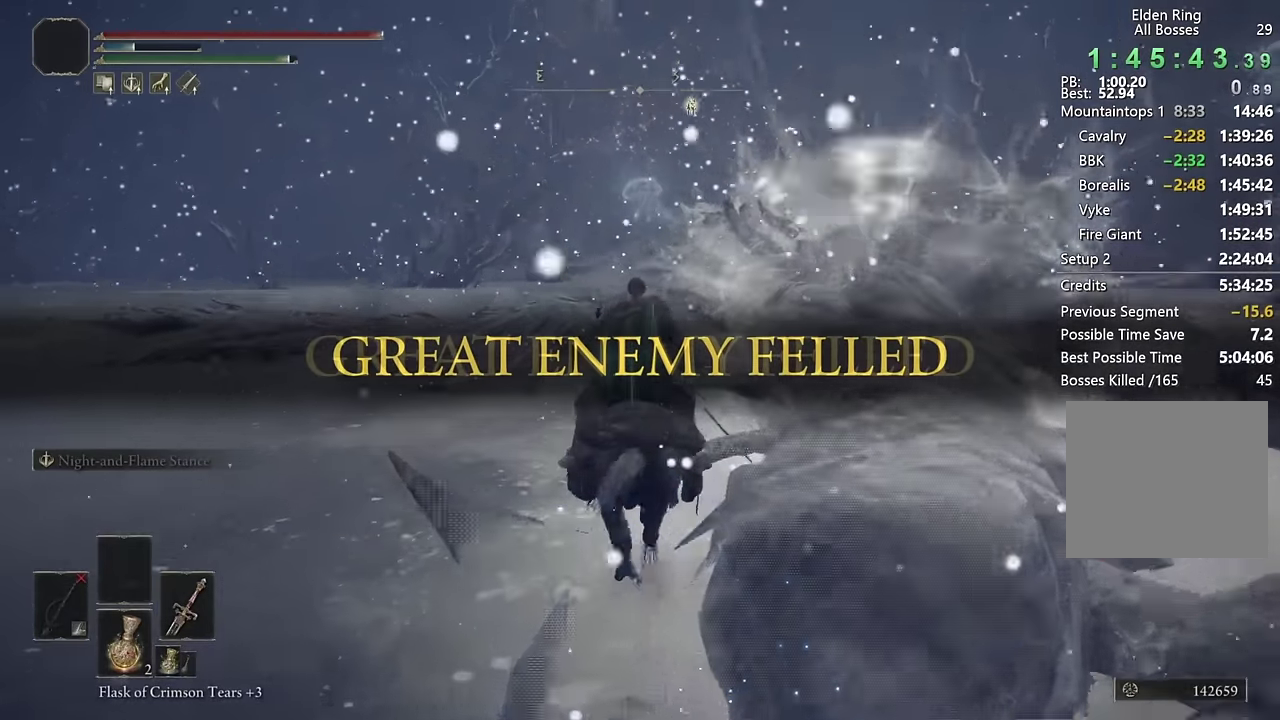
{"buttons": [], "left_stick": "up", "right_stick": "down-right", "events": [[67, "CIRCLE", "down"], [150, "CIRCLE", "up"], [450, "right_stick", "down-right"]]}
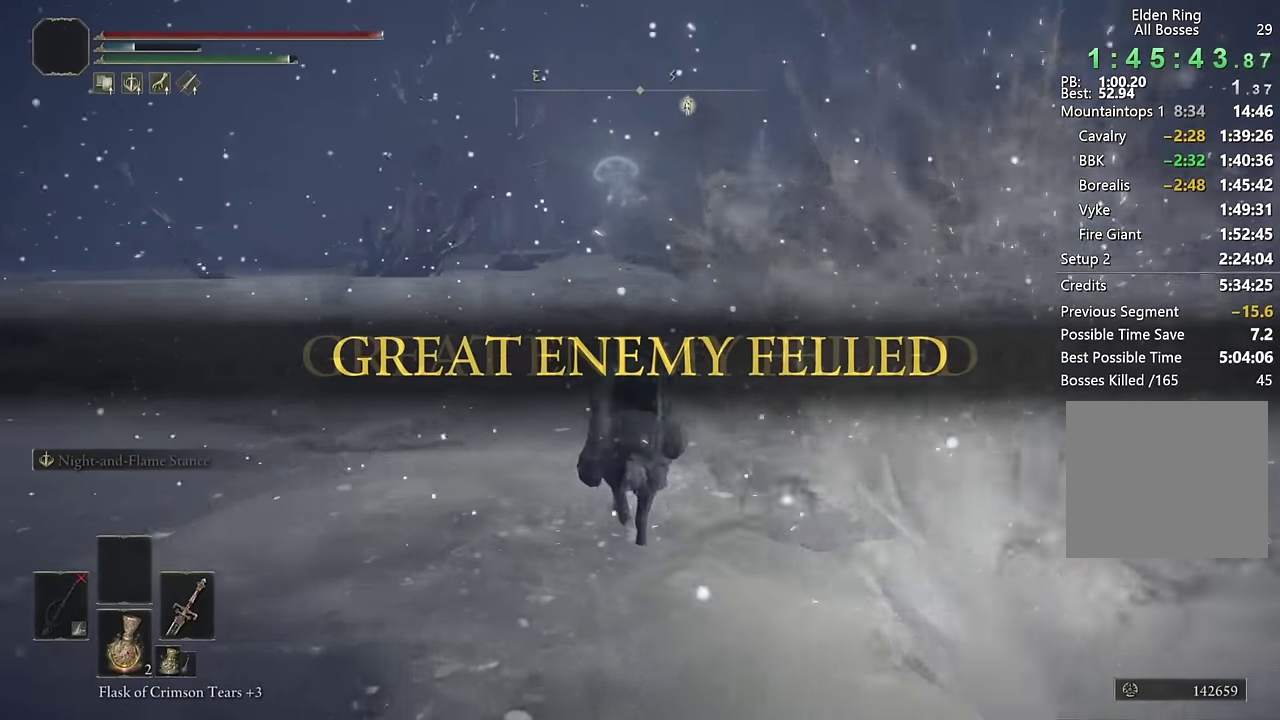
{"buttons": [], "left_stick": "up", "right_stick": "center", "events": [[67, "right_stick", "center"], [300, "CIRCLE", "down"], [383, "CIRCLE", "up"]]}
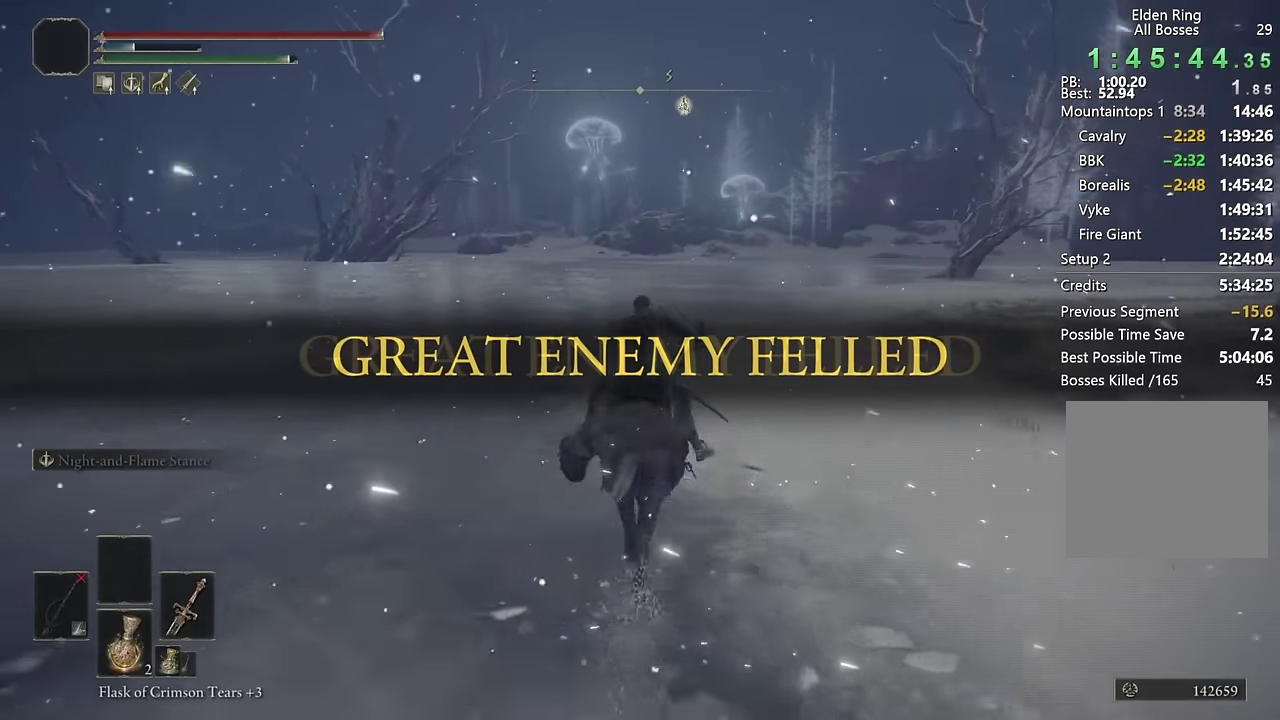
{"buttons": [], "left_stick": "up", "right_stick": "center", "events": [[183, "right_stick", "right"], [317, "right_stick", "center"]]}
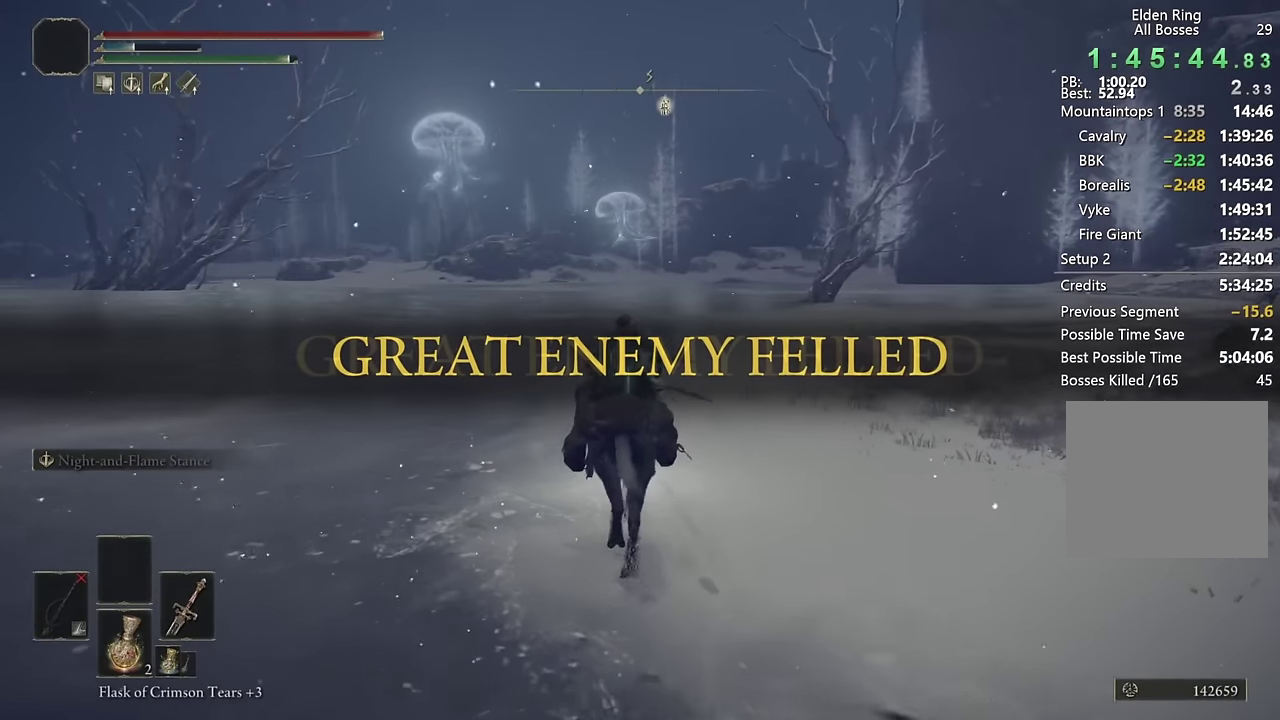
{"buttons": [], "left_stick": "up", "right_stick": "center", "events": [[50, "right_stick", "left"], [117, "right_stick", "center"], [267, "CIRCLE", "down"], [383, "CIRCLE", "up"]]}